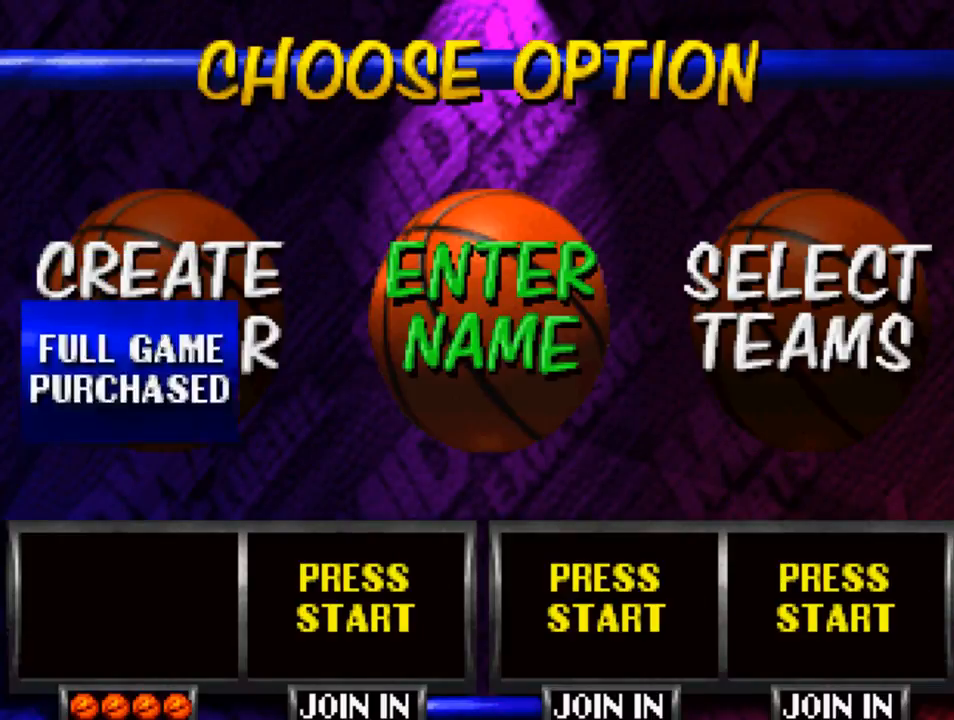
Gameplay with a controller (PlayStation layout); each line is a JSON object with the inputs held at the frame after it. "events" lists button and stick changes between this image and that frame as [ms after this image, input, new state], when the widget could be followed in between.
{"buttons": ["CROSS"], "left_stick": "center", "right_stick": "center", "events": [[450, "CROSS", "down"]]}
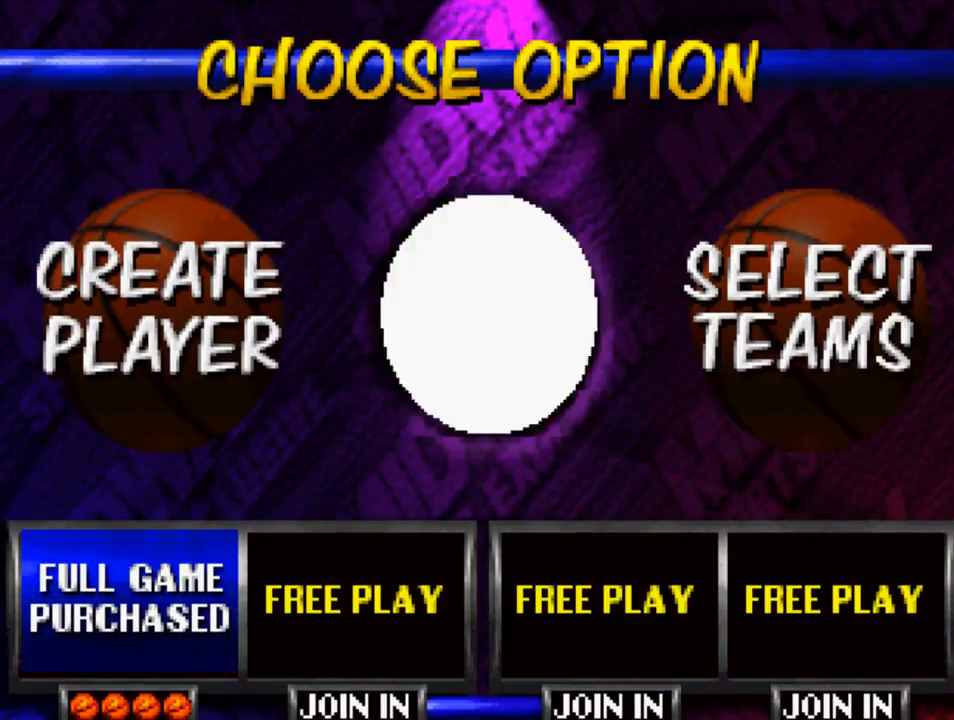
{"buttons": [], "left_stick": "center", "right_stick": "center", "events": [[17, "CROSS", "up"]]}
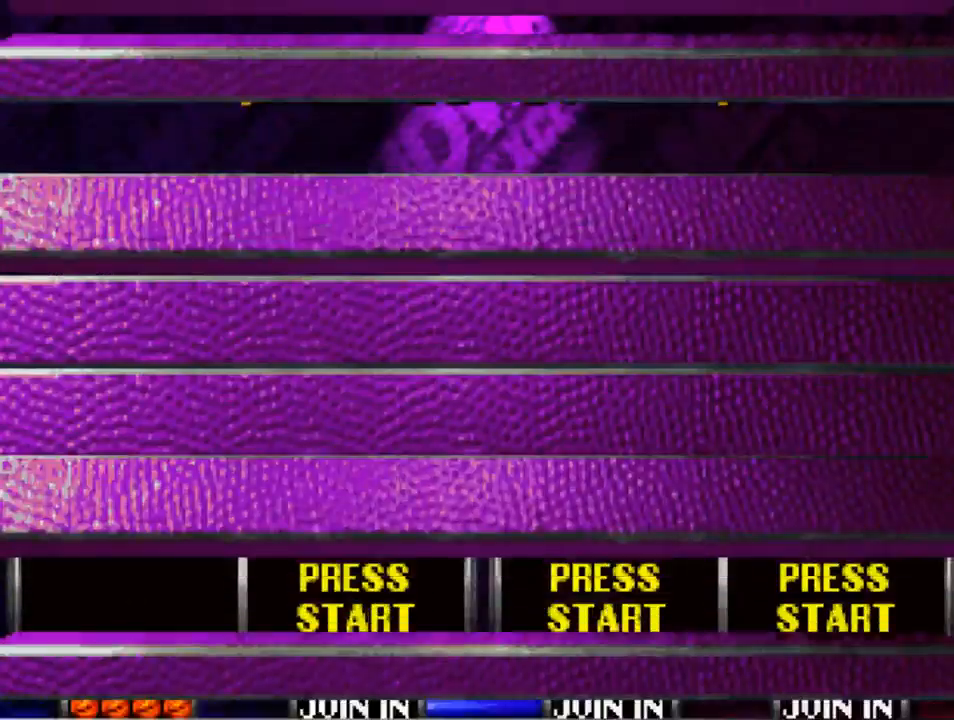
{"buttons": [], "left_stick": "center", "right_stick": "center", "events": []}
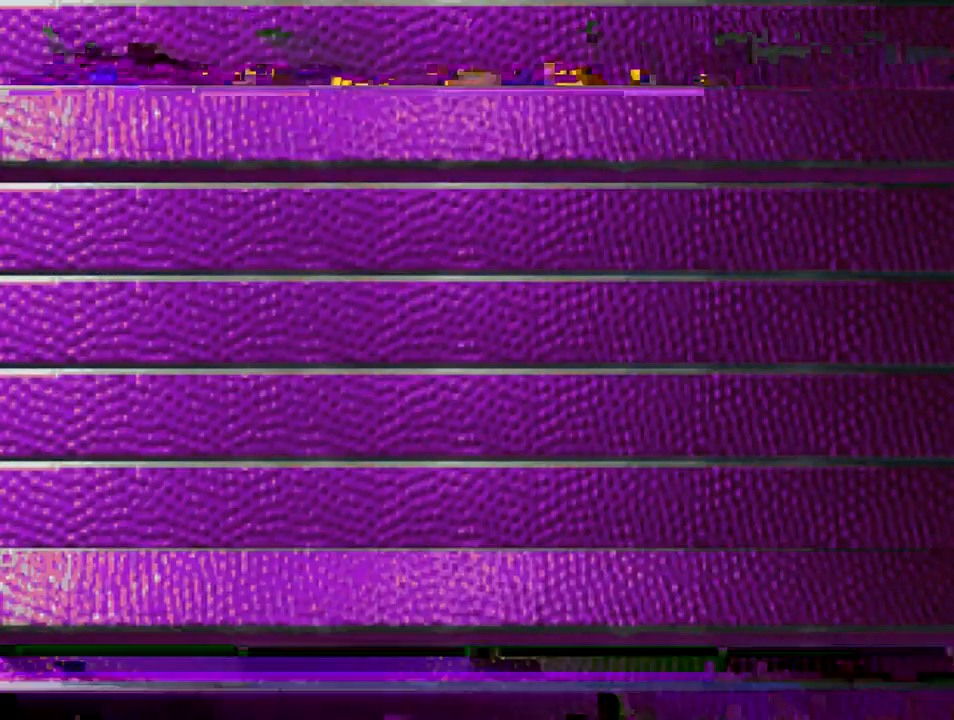
{"buttons": [], "left_stick": "center", "right_stick": "center", "events": []}
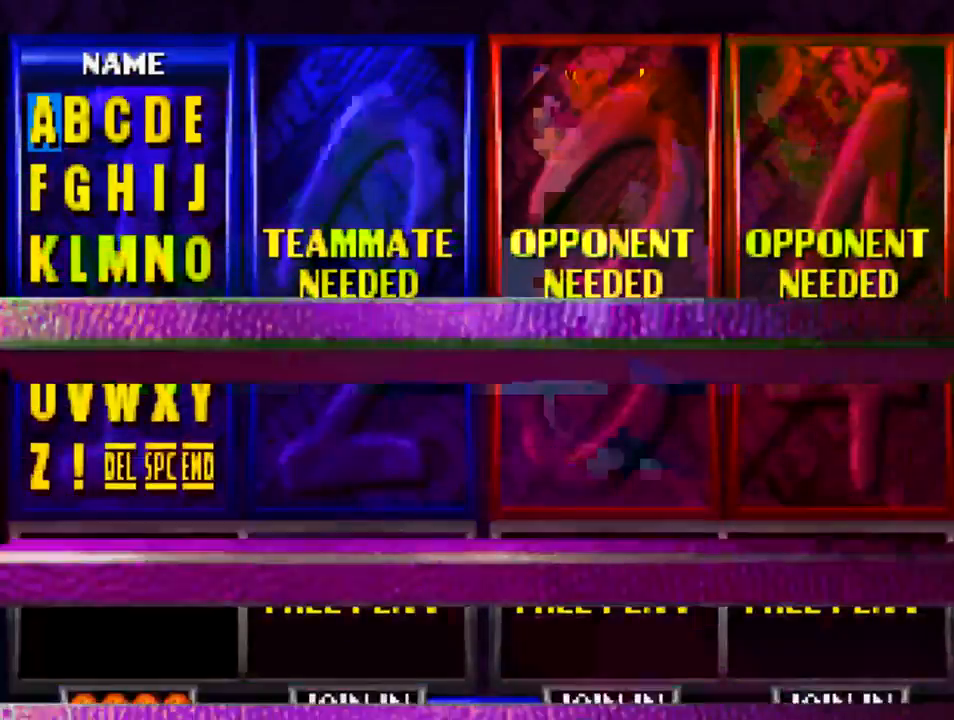
{"buttons": ["DPAD_DOWN"], "left_stick": "center", "right_stick": "center", "events": [[483, "DPAD_DOWN", "down"]]}
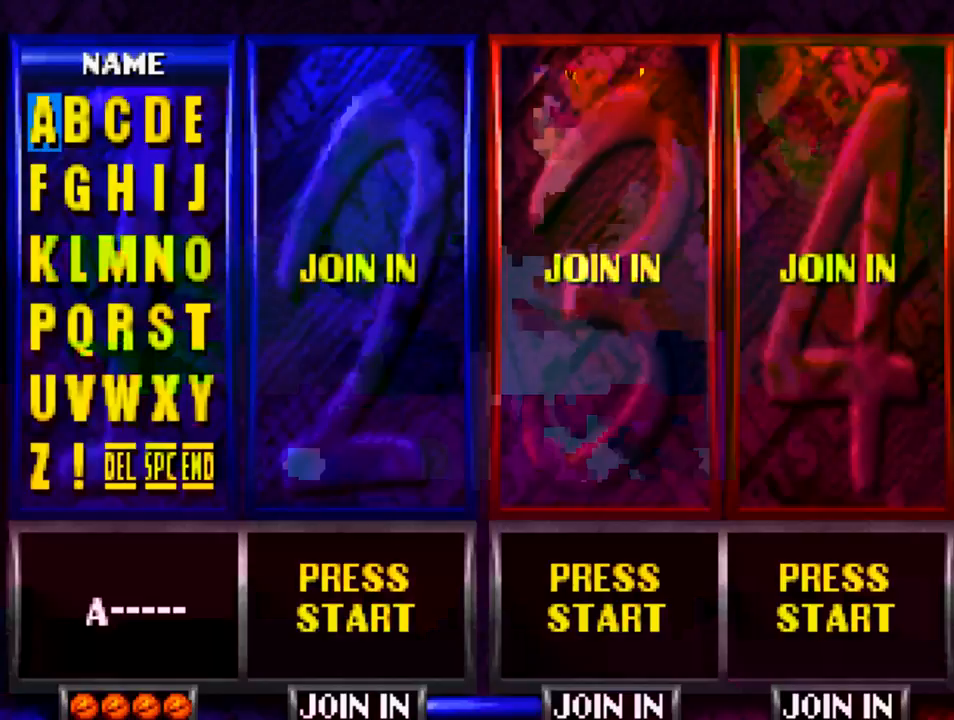
{"buttons": [], "left_stick": "center", "right_stick": "center", "events": [[83, "DPAD_DOWN", "up"], [317, "DPAD_RIGHT", "down"], [350, "DPAD_RIGHT", "up"]]}
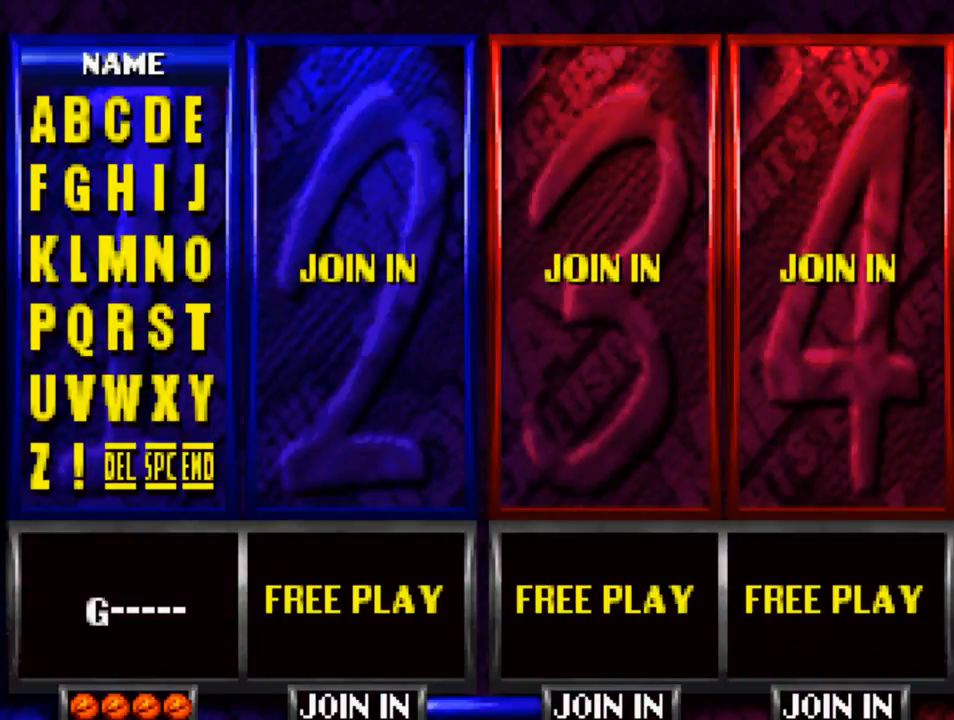
{"buttons": [], "left_stick": "center", "right_stick": "center", "events": [[17, "DPAD_RIGHT", "down"], [50, "DPAD_RIGHT", "up"], [150, "DPAD_RIGHT", "down"], [217, "DPAD_RIGHT", "up"], [350, "DPAD_RIGHT", "down"], [383, "DPAD_RIGHT", "up"]]}
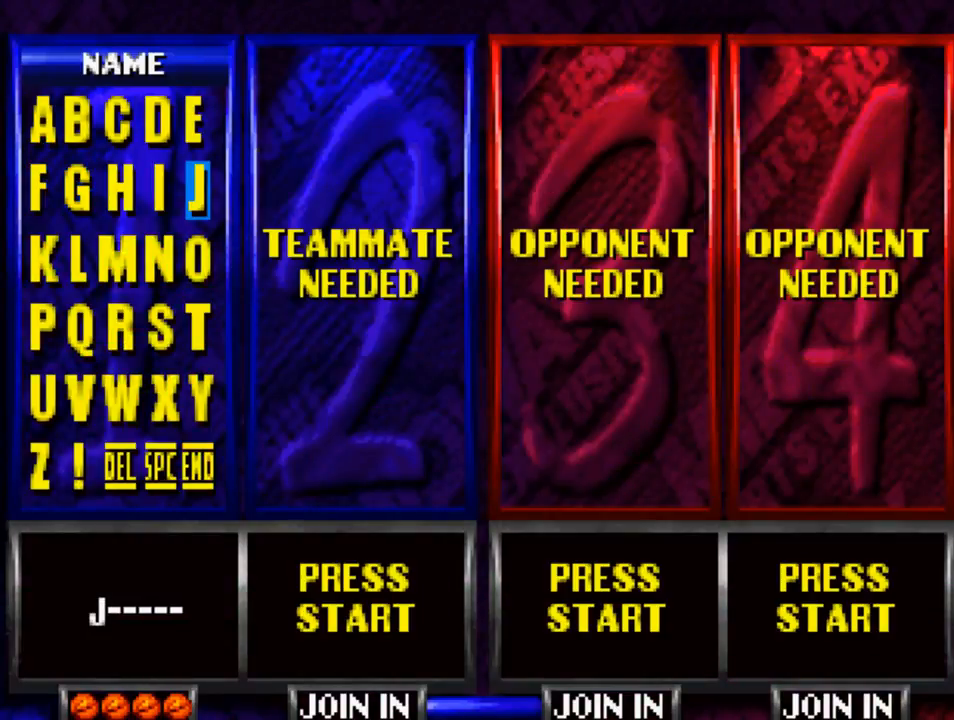
{"buttons": ["DPAD_DOWN"], "left_stick": "center", "right_stick": "center", "events": [[150, "CROSS", "down"], [250, "CROSS", "up"], [317, "DPAD_DOWN", "down"], [383, "DPAD_DOWN", "up"], [483, "DPAD_DOWN", "down"]]}
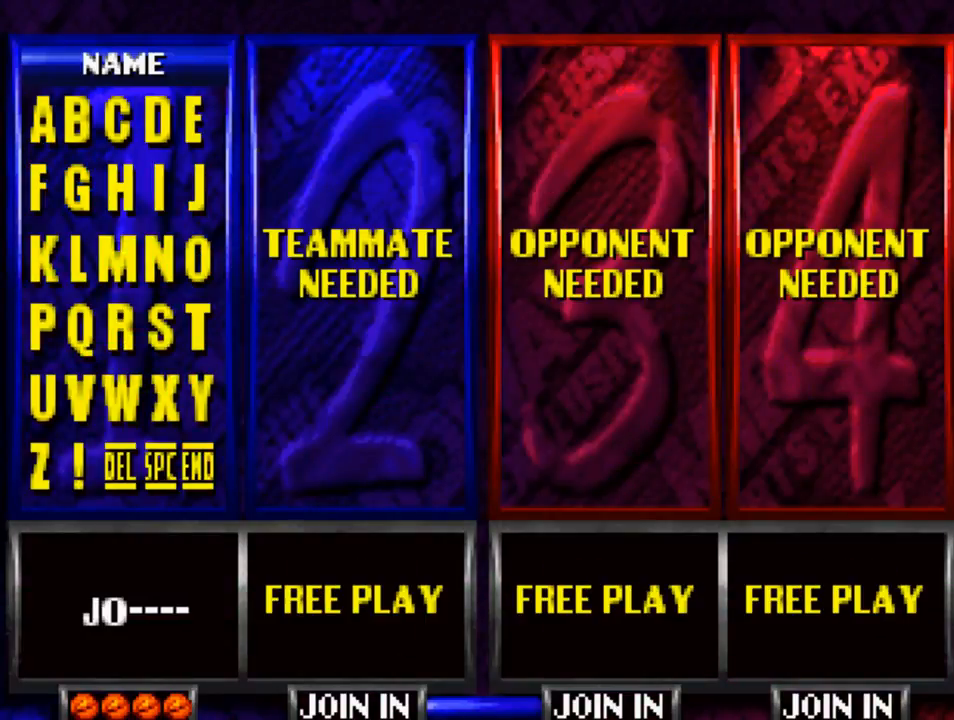
{"buttons": [], "left_stick": "center", "right_stick": "center", "events": [[50, "DPAD_DOWN", "up"], [150, "DPAD_DOWN", "down"], [183, "DPAD_DOWN", "up"], [317, "DPAD_LEFT", "down"], [383, "DPAD_LEFT", "up"]]}
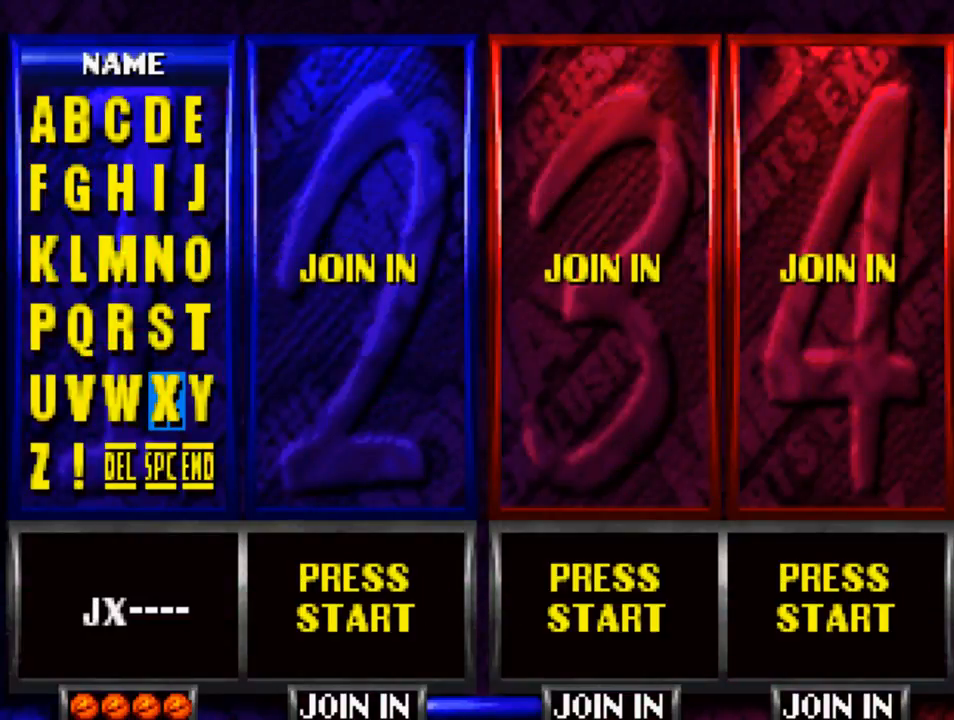
{"buttons": [], "left_stick": "center", "right_stick": "center", "events": [[17, "DPAD_LEFT", "down"], [50, "DPAD_LEFT", "up"], [150, "DPAD_LEFT", "down"], [217, "DPAD_LEFT", "up"], [350, "DPAD_LEFT", "down"], [417, "DPAD_LEFT", "up"]]}
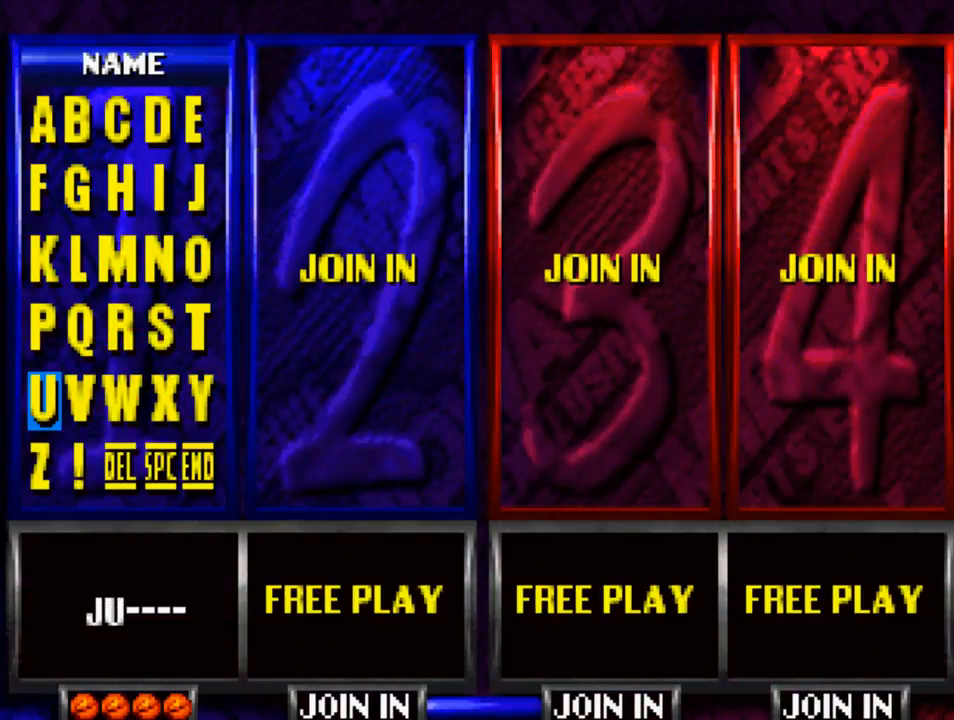
{"buttons": [], "left_stick": "center", "right_stick": "center", "events": [[83, "CROSS", "down"], [150, "CROSS", "up"], [250, "DPAD_UP", "down"], [283, "DPAD_UP", "up"], [417, "DPAD_UP", "down"], [483, "DPAD_UP", "up"]]}
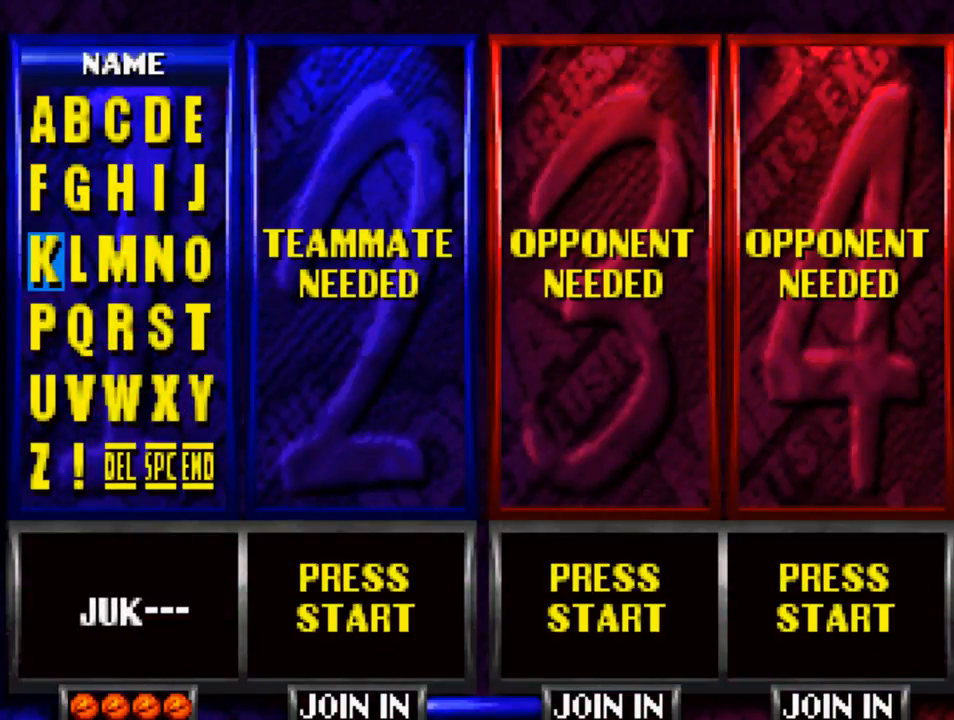
{"buttons": [], "left_stick": "center", "right_stick": "center", "events": [[83, "DPAD_UP", "down"], [150, "DPAD_UP", "up"], [283, "DPAD_RIGHT", "down"], [350, "DPAD_RIGHT", "up"]]}
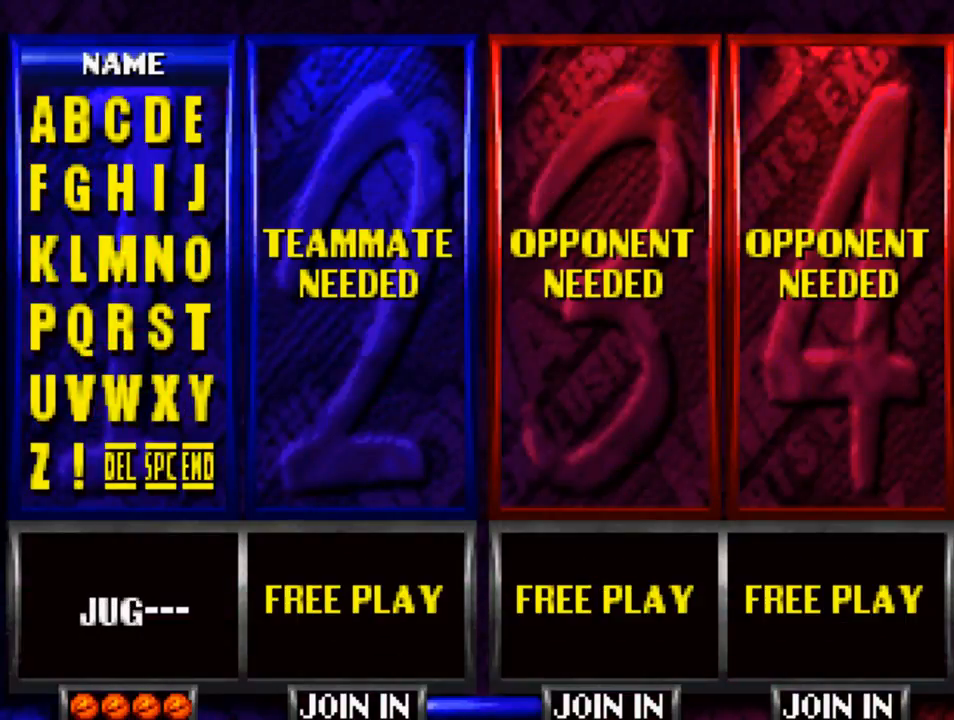
{"buttons": [], "left_stick": "center", "right_stick": "center", "events": [[83, "CROSS", "down"], [183, "CROSS", "up"], [417, "CROSS", "down"], [483, "CROSS", "up"]]}
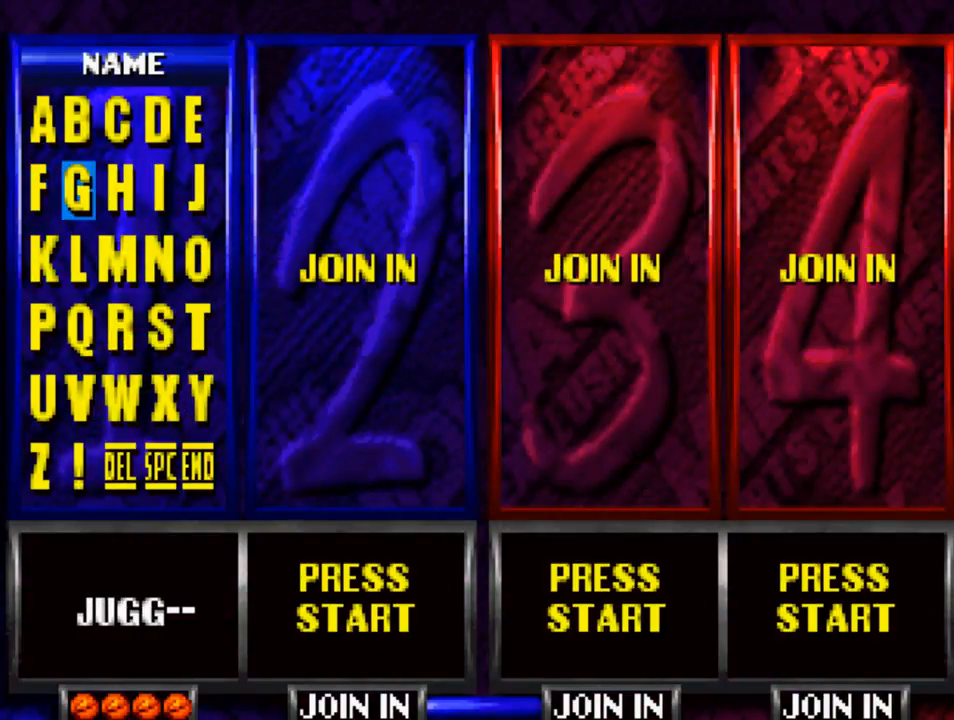
{"buttons": ["DPAD_DOWN"], "left_stick": "center", "right_stick": "center", "events": [[117, "DPAD_DOWN", "down"], [183, "DPAD_DOWN", "up"], [283, "DPAD_DOWN", "down"], [350, "DPAD_DOWN", "up"], [450, "DPAD_DOWN", "down"]]}
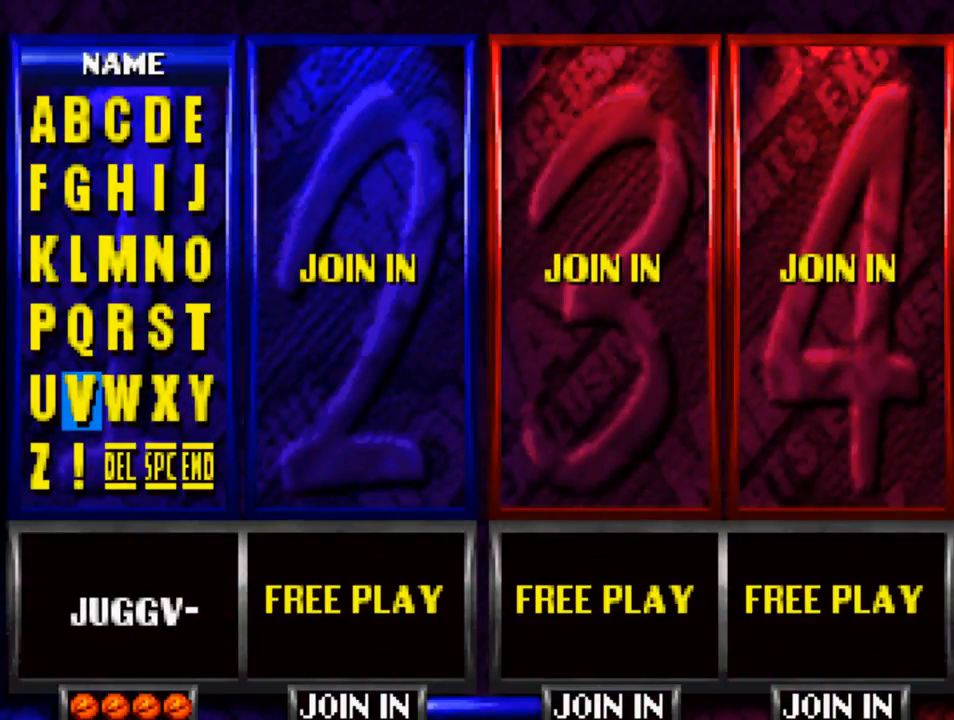
{"buttons": [], "left_stick": "center", "right_stick": "center", "events": [[17, "DPAD_DOWN", "up"], [217, "DPAD_RIGHT", "down"], [283, "DPAD_RIGHT", "up"], [417, "DPAD_RIGHT", "down"], [450, "DPAD_RIGHT", "up"]]}
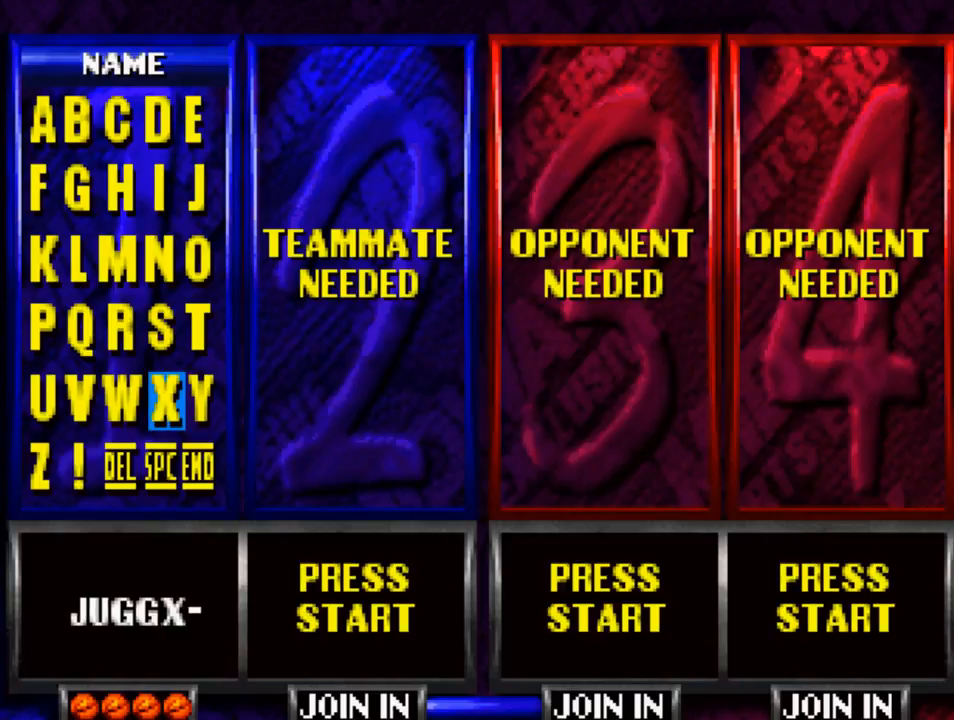
{"buttons": ["DPAD_DOWN"], "left_stick": "center", "right_stick": "center", "events": [[83, "DPAD_UP", "down"], [183, "DPAD_UP", "up"], [383, "CROSS", "down"], [450, "CROSS", "up"], [483, "DPAD_DOWN", "down"]]}
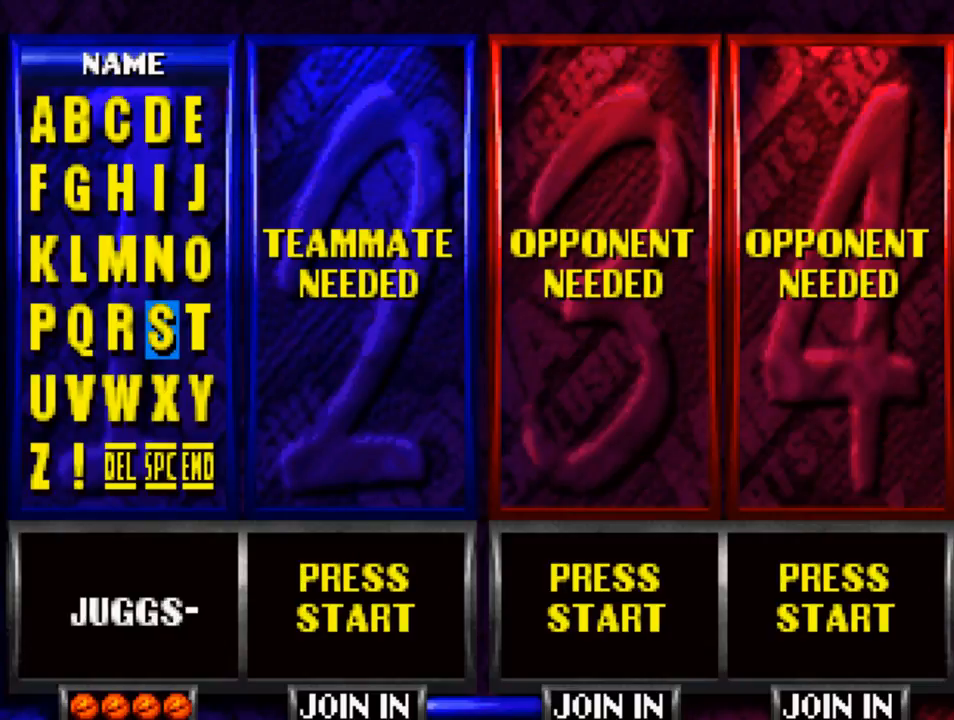
{"buttons": [], "left_stick": "center", "right_stick": "center", "events": [[117, "DPAD_DOWN", "up"], [317, "DPAD_RIGHT", "down"], [383, "DPAD_RIGHT", "up"]]}
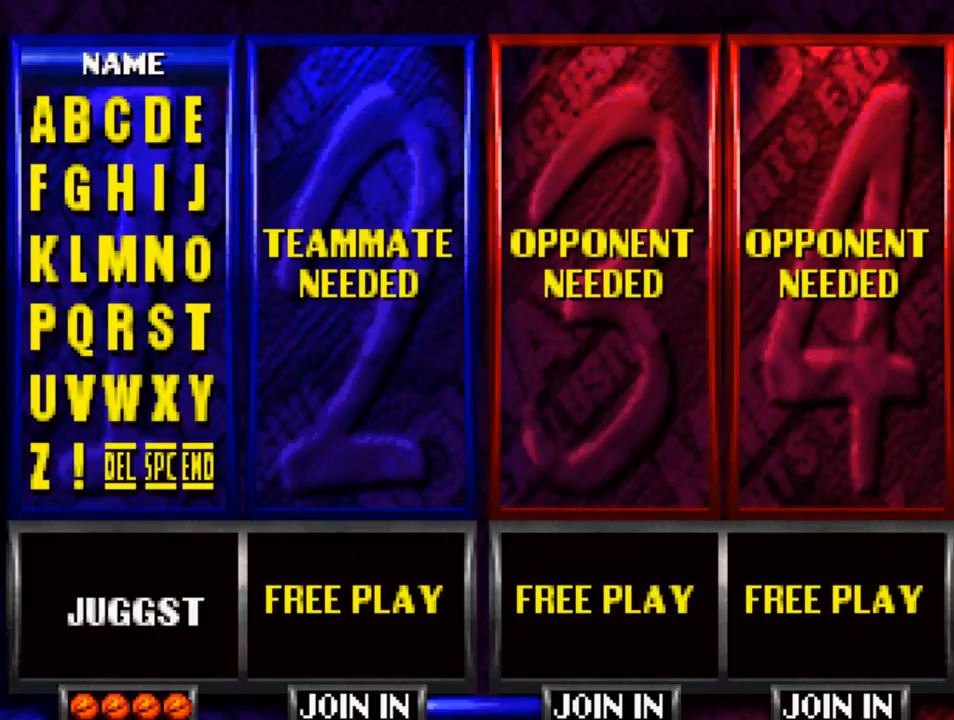
{"buttons": ["CROSS"], "left_stick": "center", "right_stick": "center", "events": [[150, "DPAD_DOWN", "down"], [250, "DPAD_DOWN", "up"], [483, "CROSS", "down"]]}
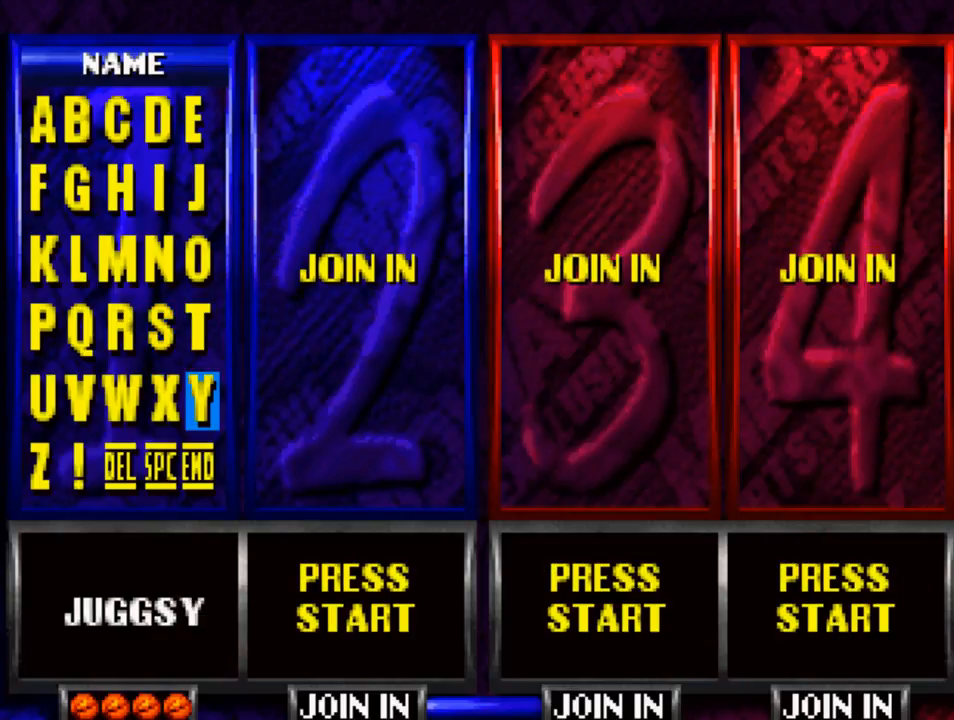
{"buttons": [], "left_stick": "center", "right_stick": "center", "events": [[83, "CROSS", "up"]]}
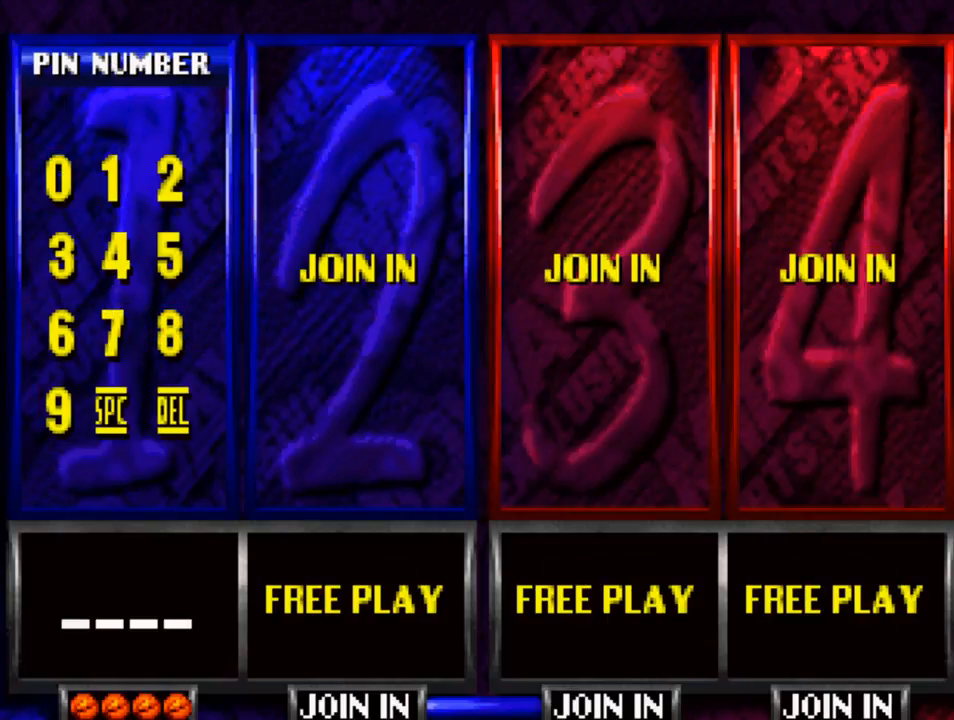
{"buttons": ["DPAD_RIGHT"], "left_stick": "center", "right_stick": "center", "events": [[150, "DPAD_DOWN", "down"], [250, "DPAD_DOWN", "up"], [417, "DPAD_RIGHT", "down"]]}
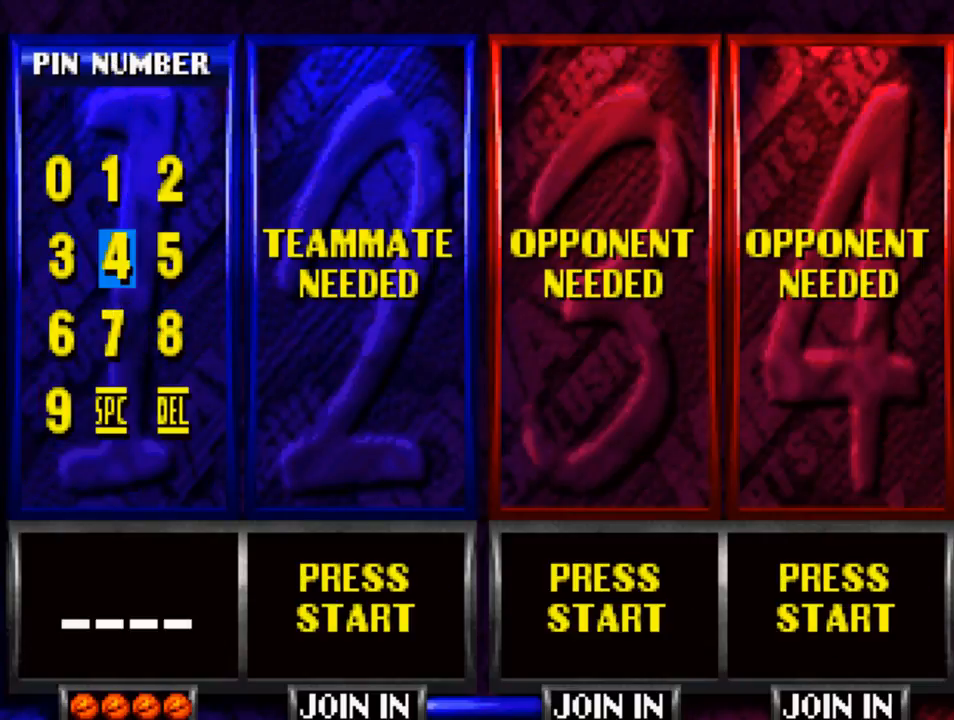
{"buttons": [], "left_stick": "center", "right_stick": "center", "events": [[17, "DPAD_RIGHT", "up"], [250, "CROSS", "down"], [350, "CROSS", "up"]]}
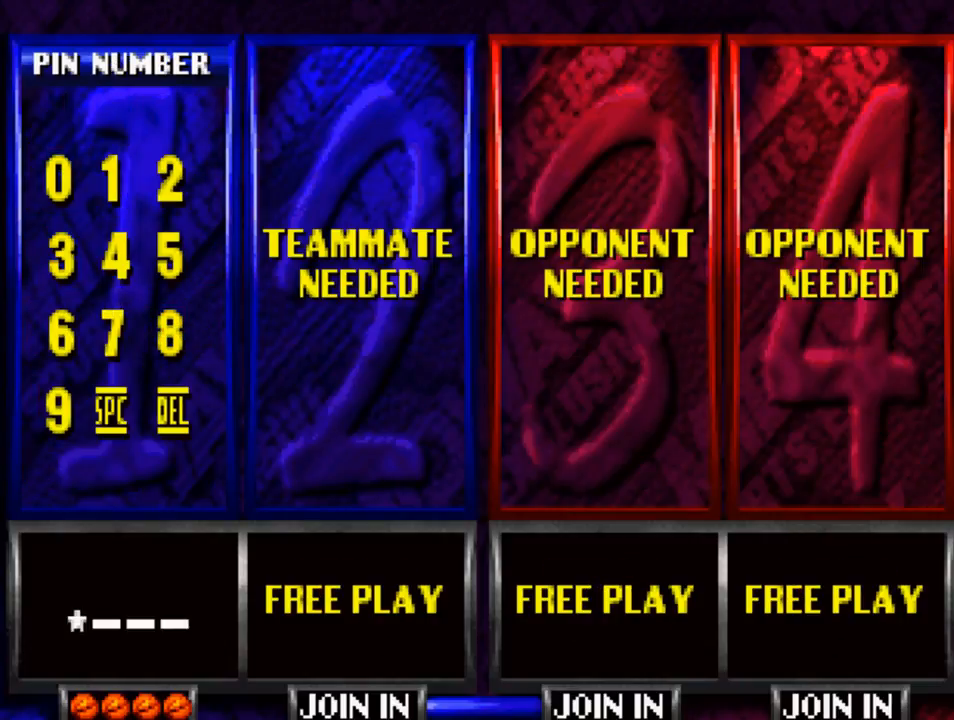
{"buttons": [], "left_stick": "center", "right_stick": "center", "events": [[17, "DPAD_DOWN", "down"], [150, "DPAD_DOWN", "up"], [283, "CROSS", "down"], [350, "CROSS", "up"], [417, "DPAD_UP", "down"], [483, "DPAD_UP", "up"]]}
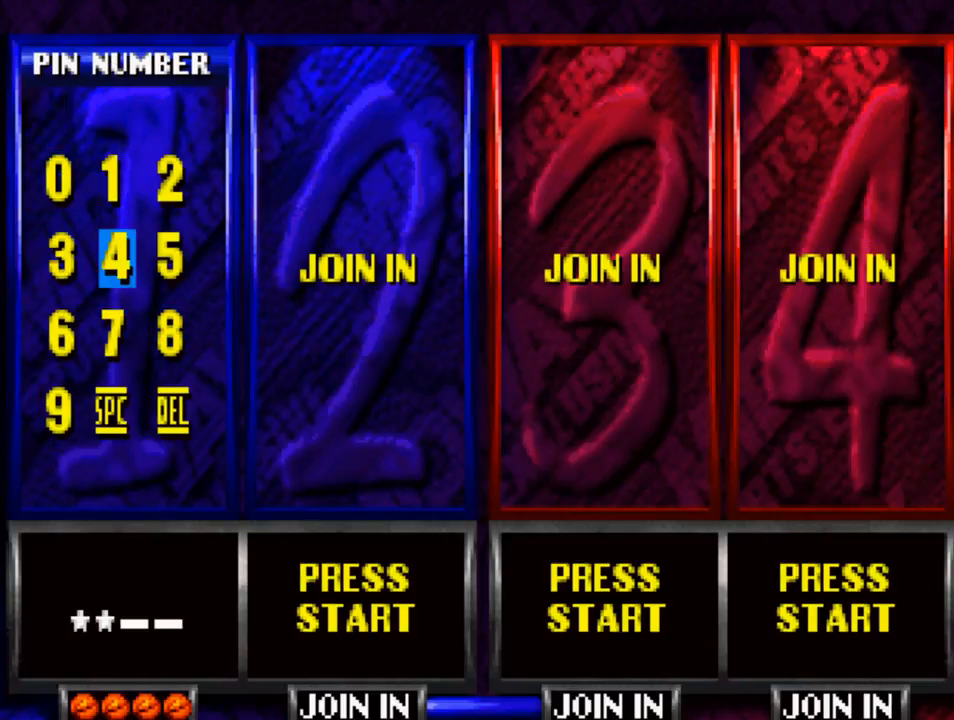
{"buttons": [], "left_stick": "center", "right_stick": "center", "events": [[117, "DPAD_UP", "down"], [217, "DPAD_UP", "up"], [350, "DPAD_RIGHT", "down"], [417, "DPAD_RIGHT", "up"]]}
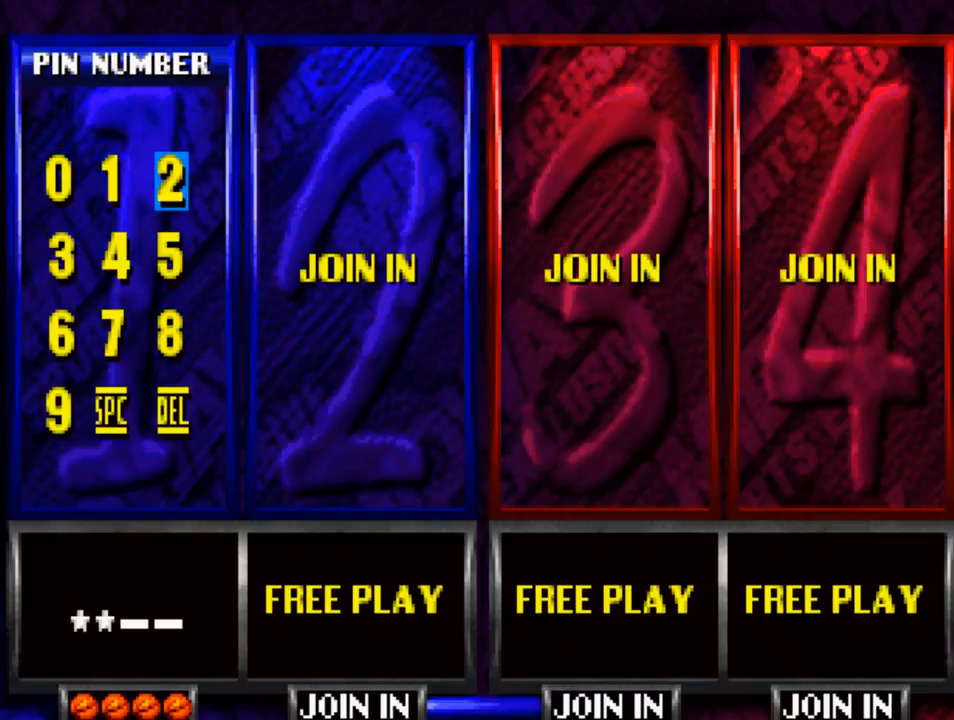
{"buttons": [], "left_stick": "center", "right_stick": "center", "events": [[83, "CROSS", "down"], [150, "CROSS", "up"], [217, "DPAD_LEFT", "down"], [283, "DPAD_LEFT", "up"], [383, "DPAD_LEFT", "down"], [483, "DPAD_LEFT", "up"]]}
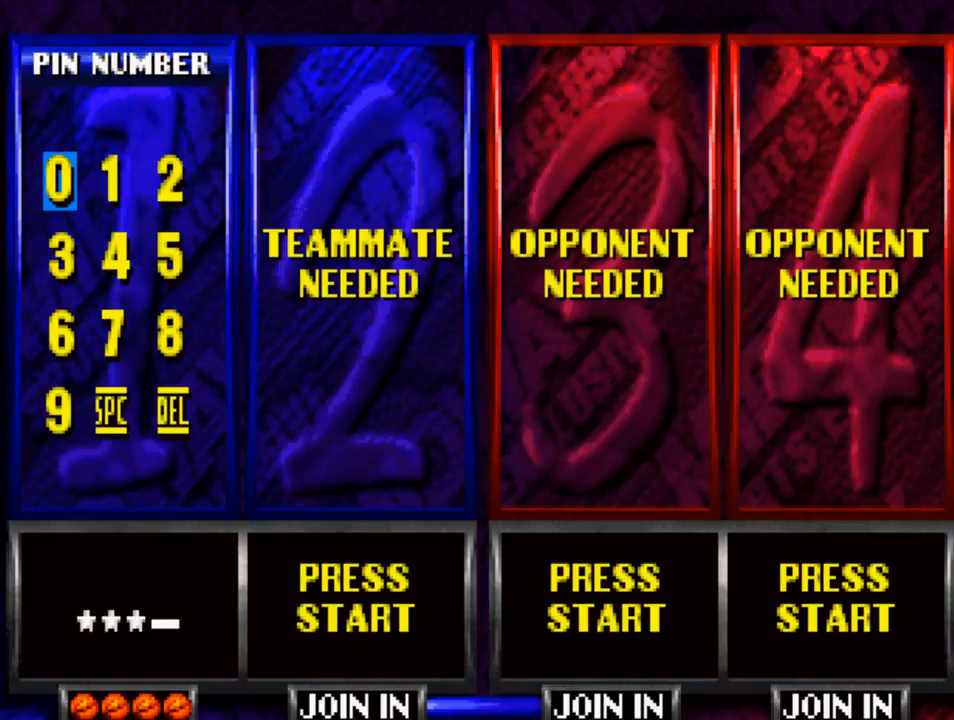
{"buttons": [], "left_stick": "center", "right_stick": "center", "events": [[83, "DPAD_DOWN", "down"], [183, "DPAD_DOWN", "up"], [317, "CROSS", "down"], [417, "CROSS", "up"]]}